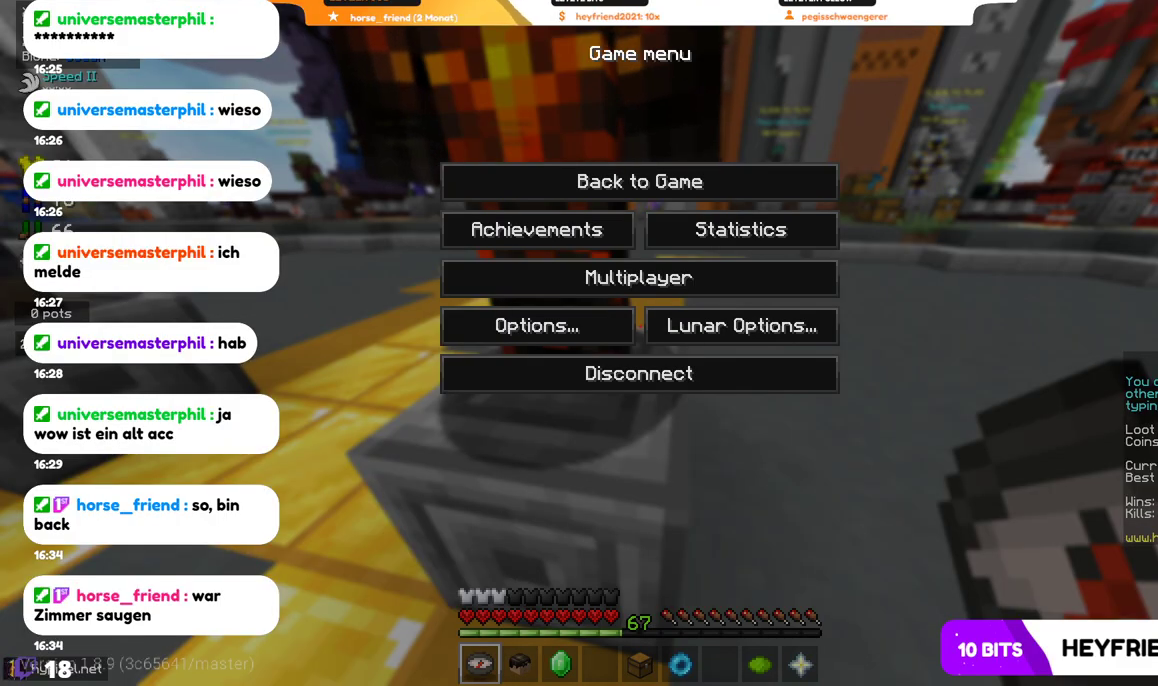
Gameplay with keyboard and mouse; each line is a JSON object with the keys and mouse buttons held at the frame after it. "events" lists presses ("down") and releases ("up") of "a", "d", "s", "w", "mouse_left" and "mouse_right" between this image and that frame as [ms after this image, input, new state], when the widget could be followed in between. "mouse_left", "mouse_right" = the "left", "right" buttons of the "mouse" list. No other keys are recorded. Fast repeated clicks can show as one long hold. Mouse movement is not recorded.
{"keys": [], "mouse": ["left"], "events": [[434, "mouse_left", "down"]]}
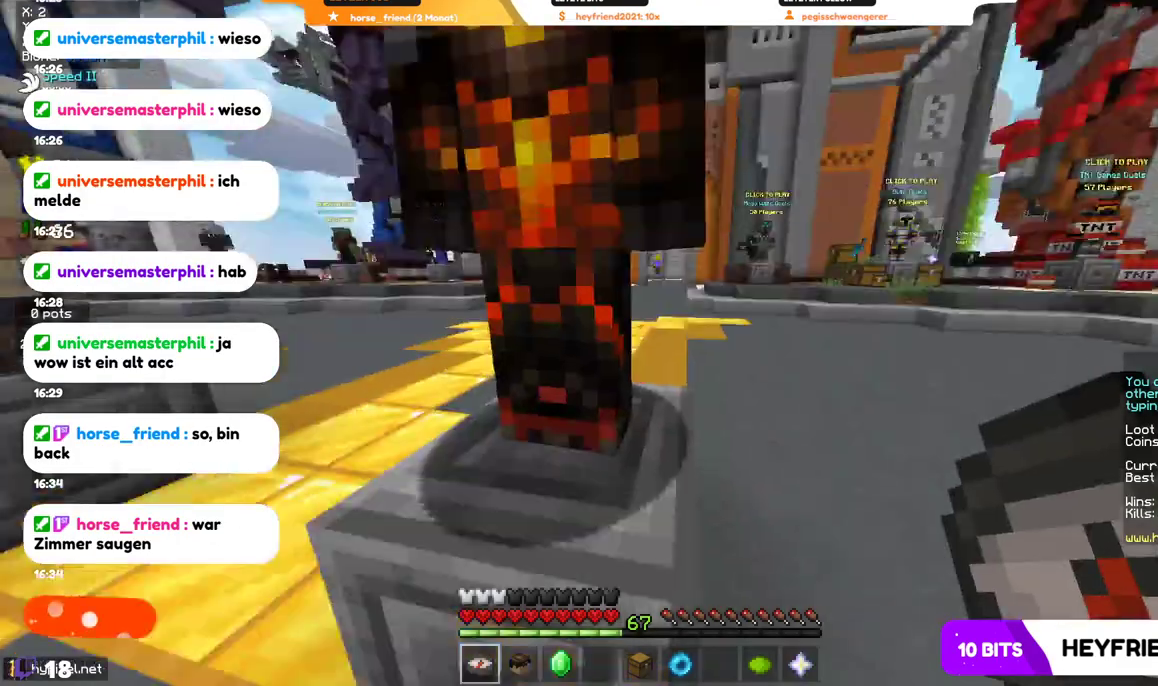
{"keys": [], "mouse": [], "events": [[100, "mouse_left", "up"]]}
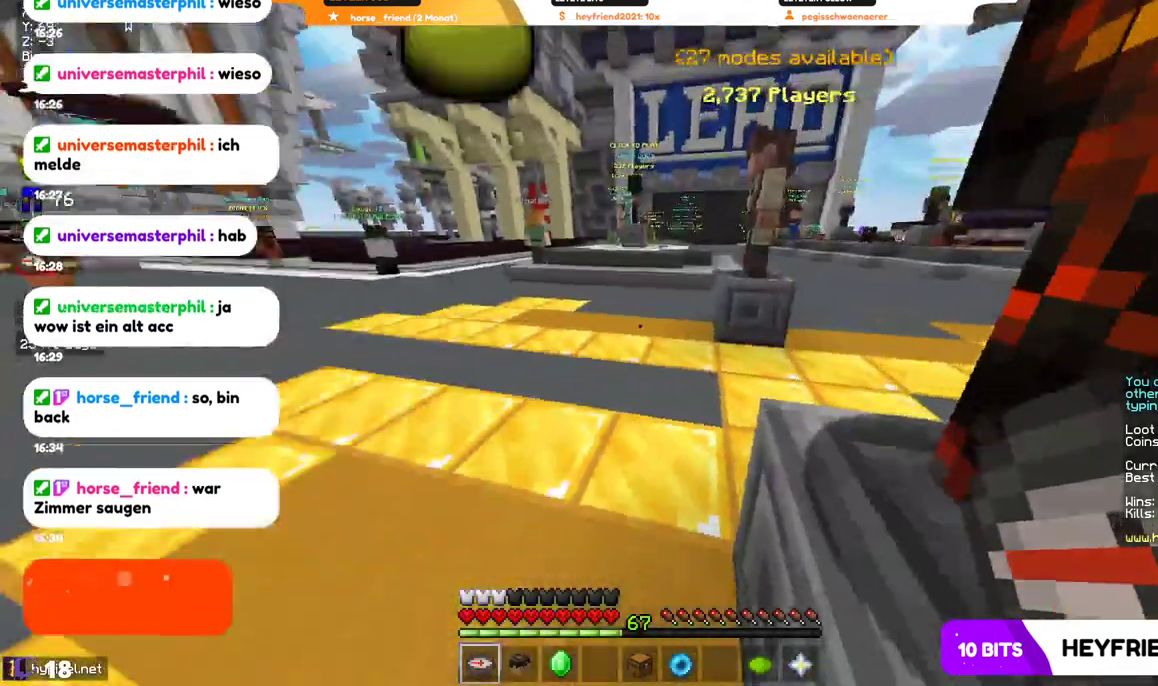
{"keys": ["w"], "mouse": [], "events": [[234, "w", "down"]]}
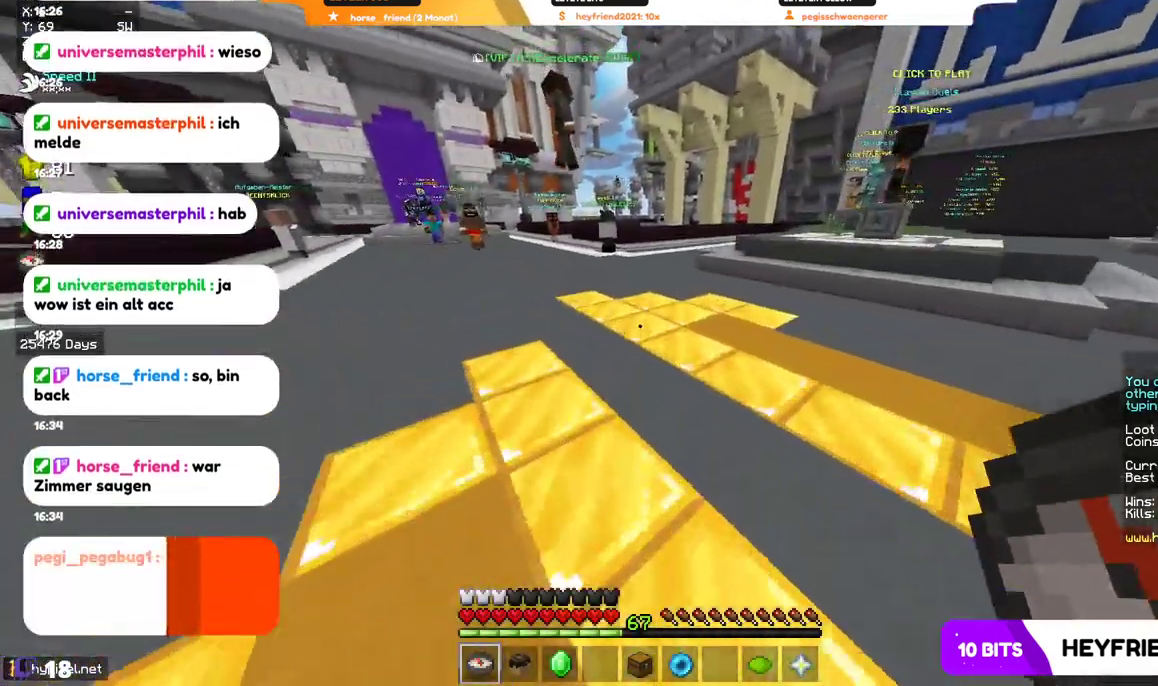
{"keys": ["w"], "mouse": [], "events": []}
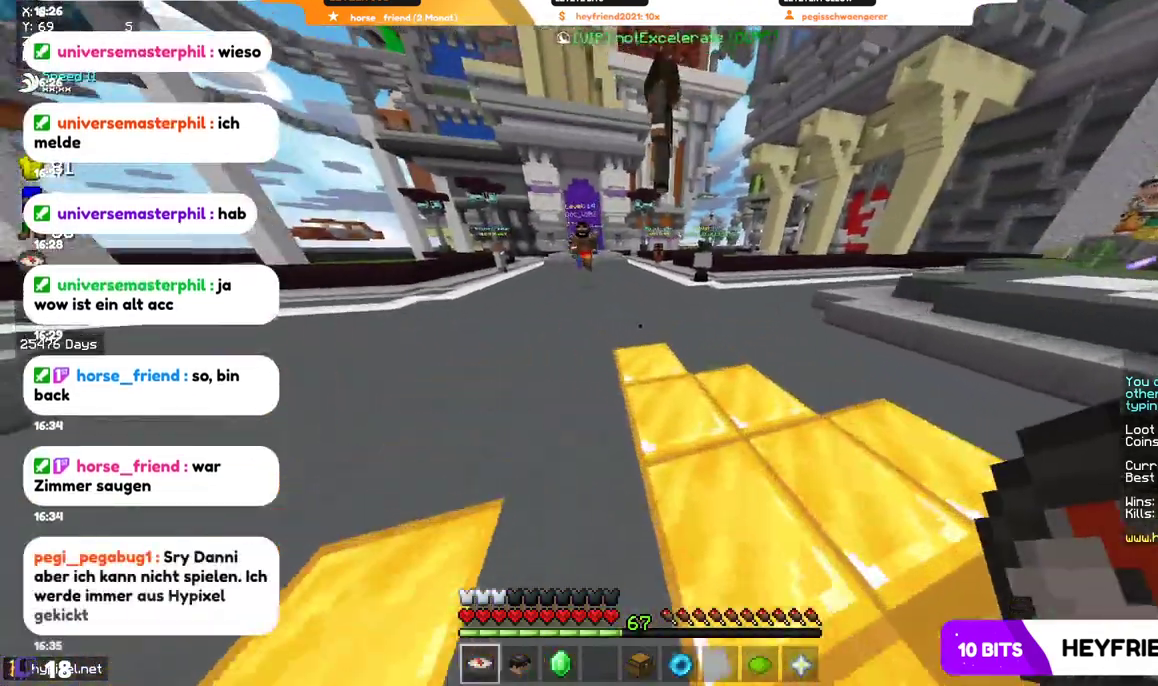
{"keys": ["w"], "mouse": [], "events": []}
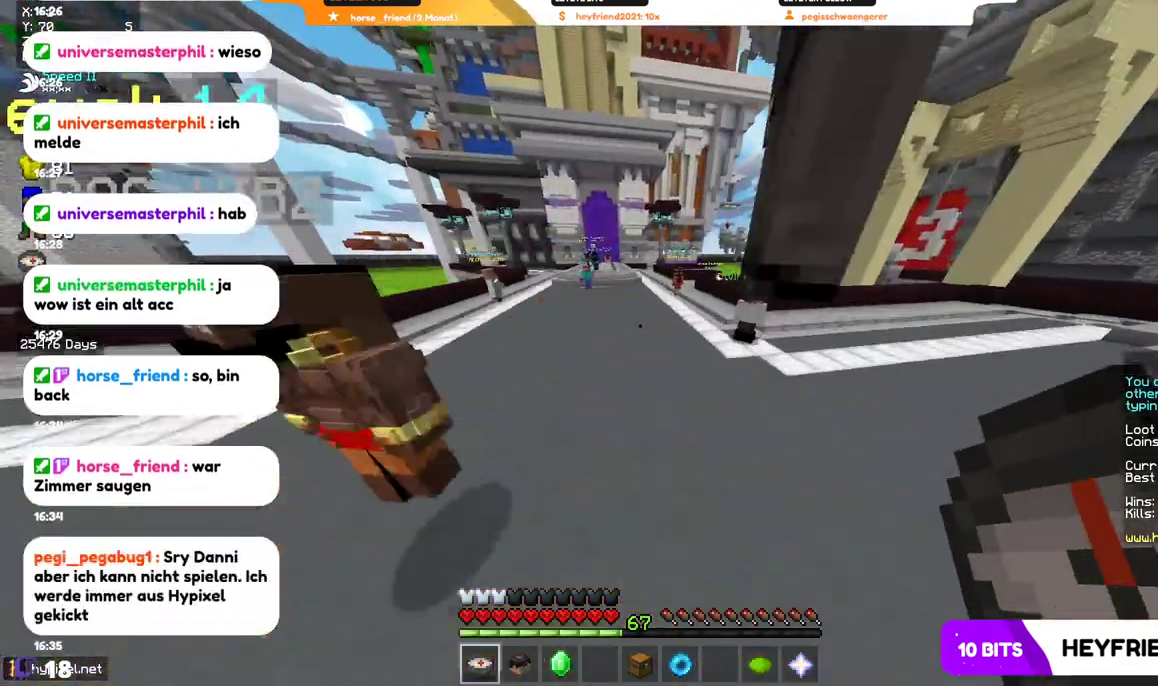
{"keys": ["a", "w"], "mouse": [], "events": [[334, "a", "down"]]}
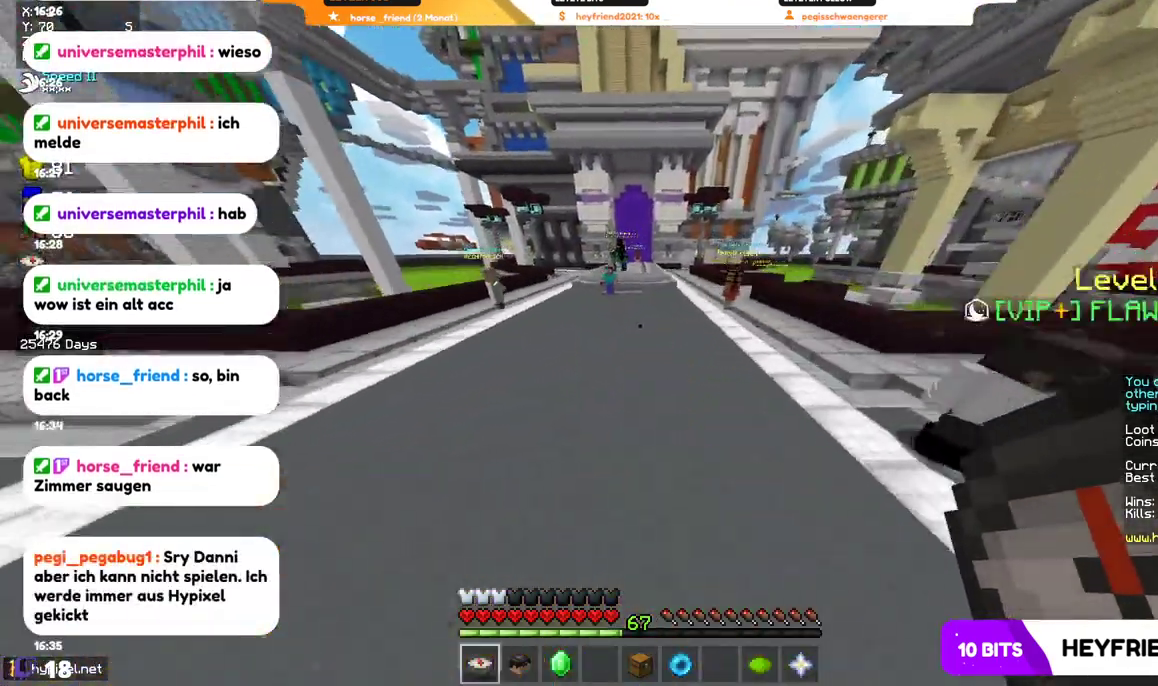
{"keys": ["a", "w"], "mouse": [], "events": []}
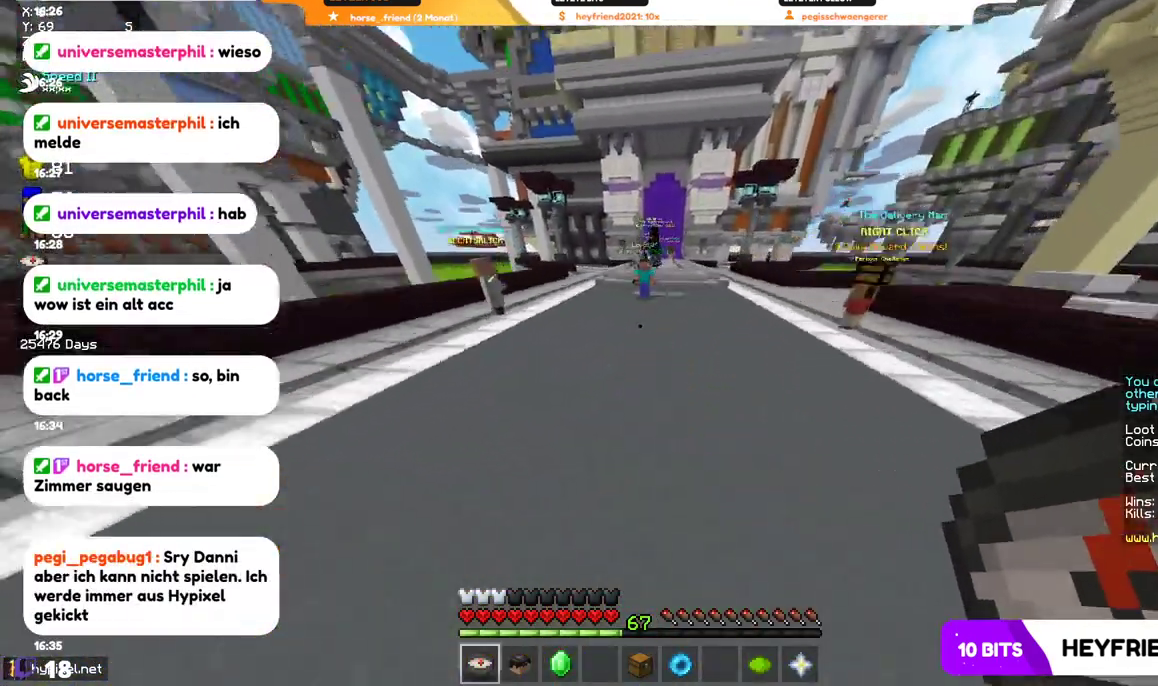
{"keys": ["a", "w"], "mouse": [], "events": []}
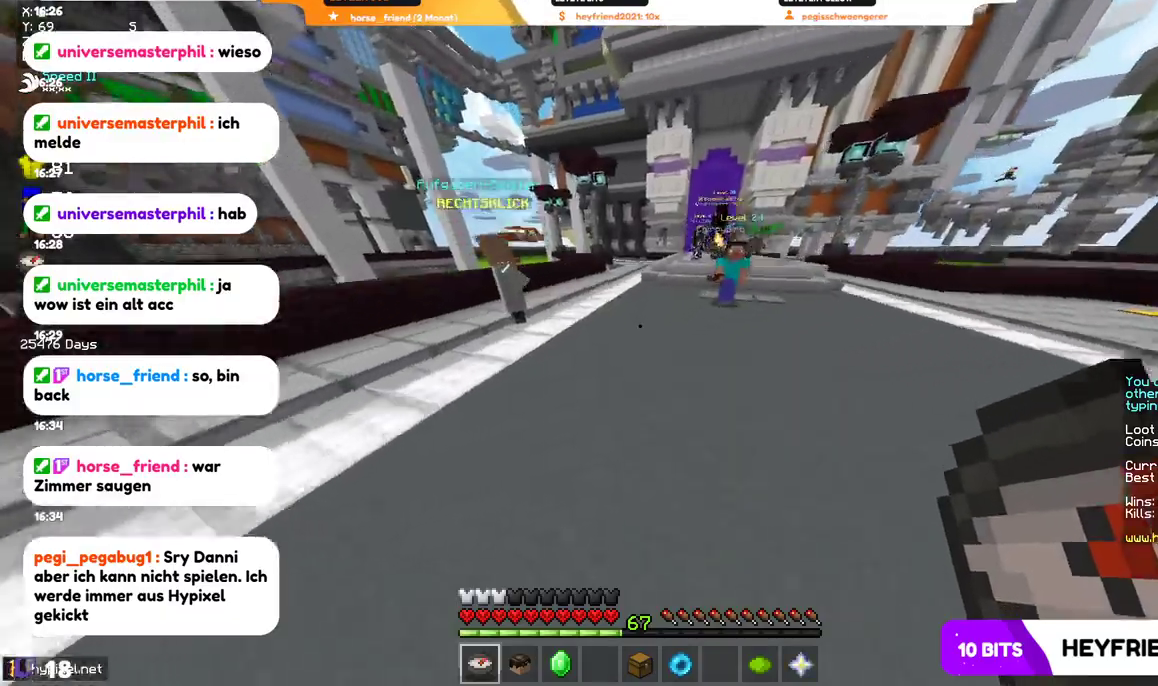
{"keys": [], "mouse": [], "events": [[100, "a", "up"], [434, "w", "up"]]}
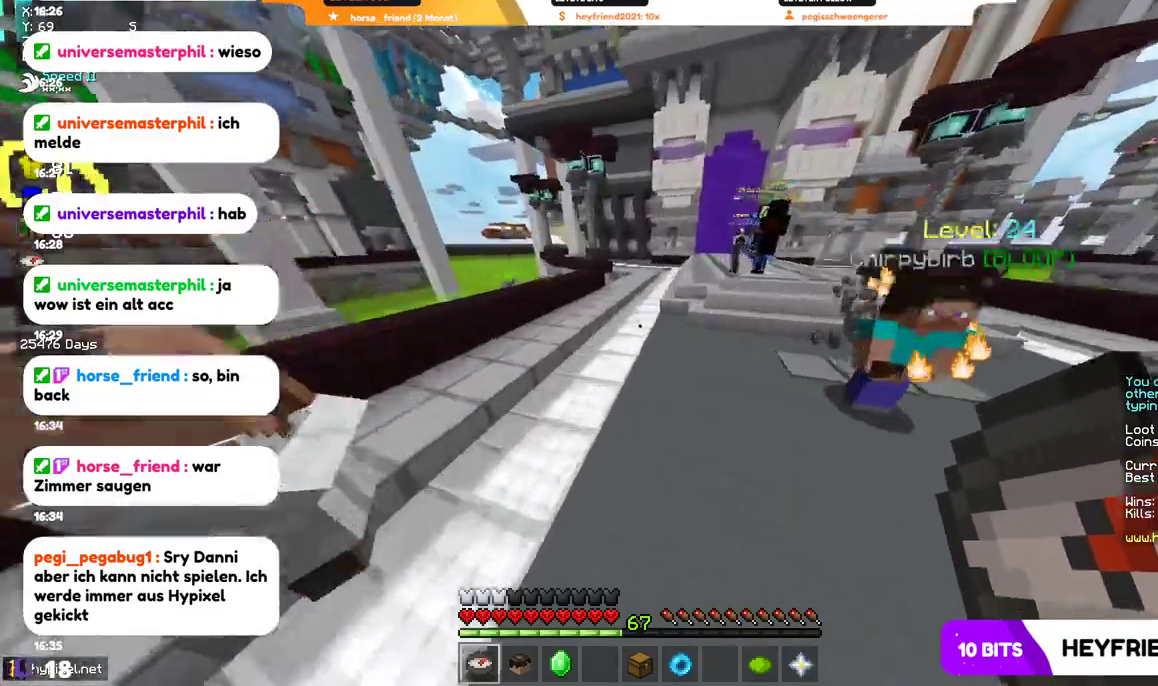
{"keys": ["w"], "mouse": [], "events": [[67, "w", "down"]]}
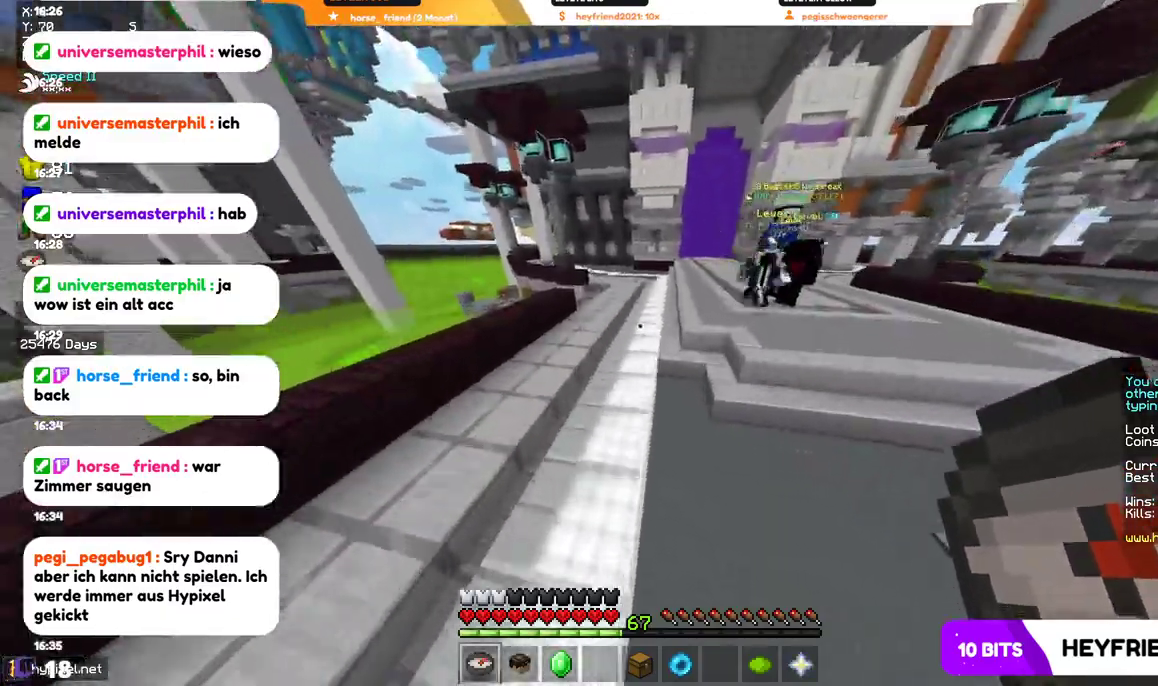
{"keys": ["w"], "mouse": [], "events": []}
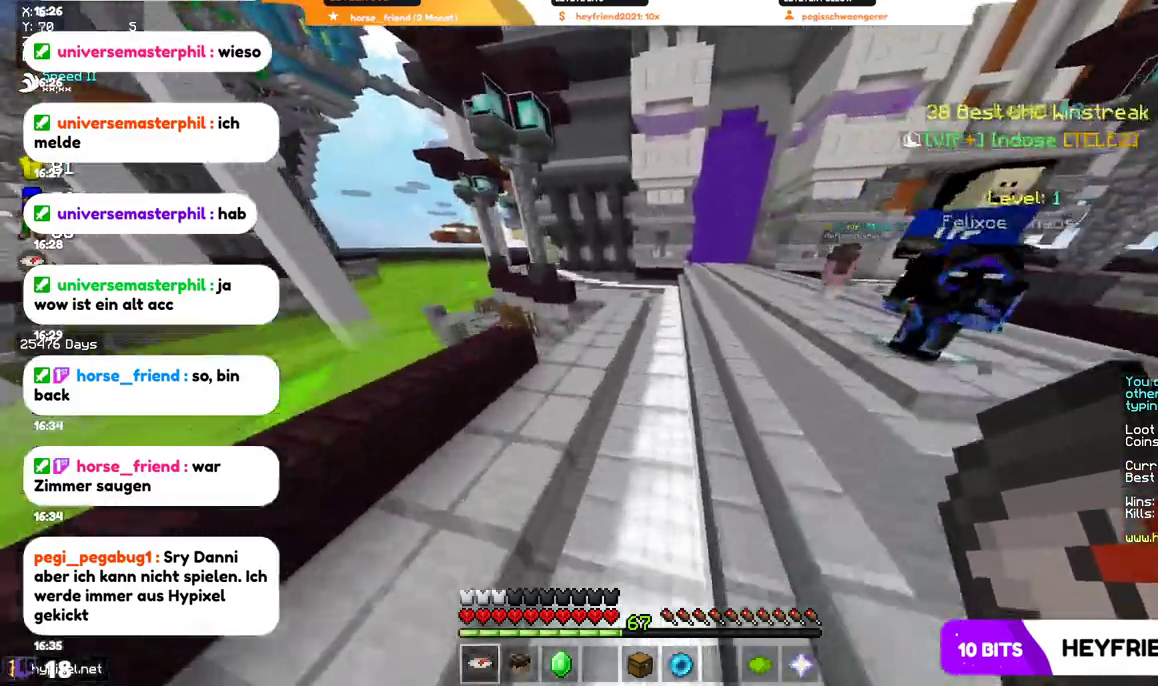
{"keys": ["w"], "mouse": [], "events": []}
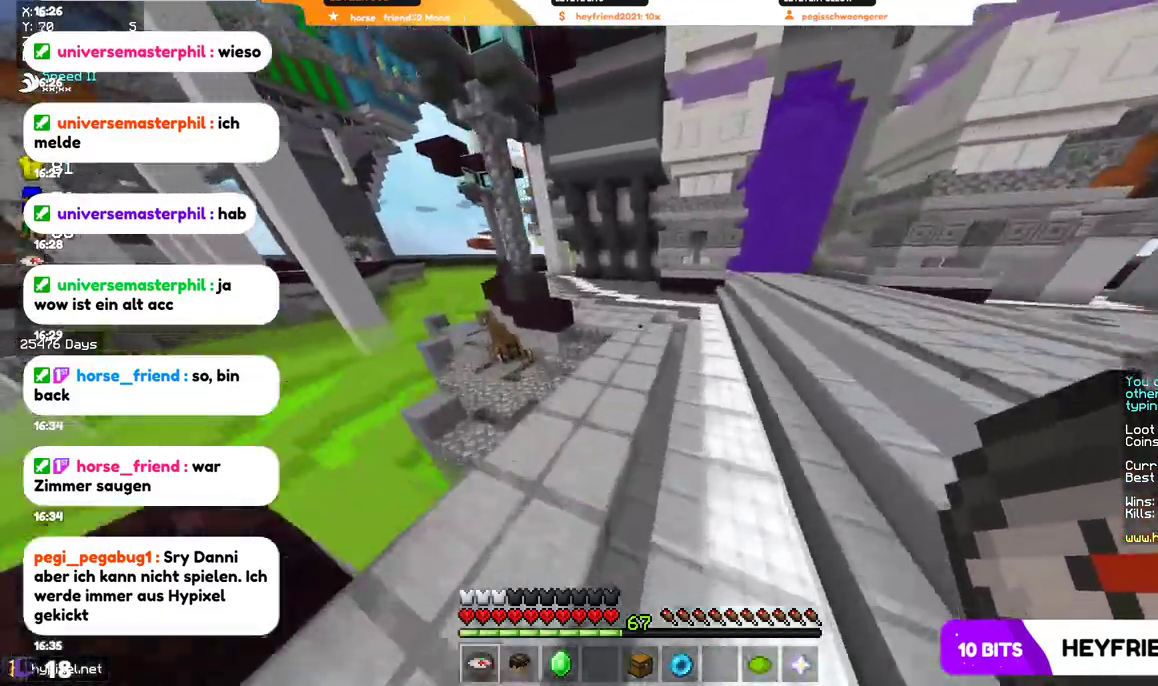
{"keys": ["w"], "mouse": [], "events": []}
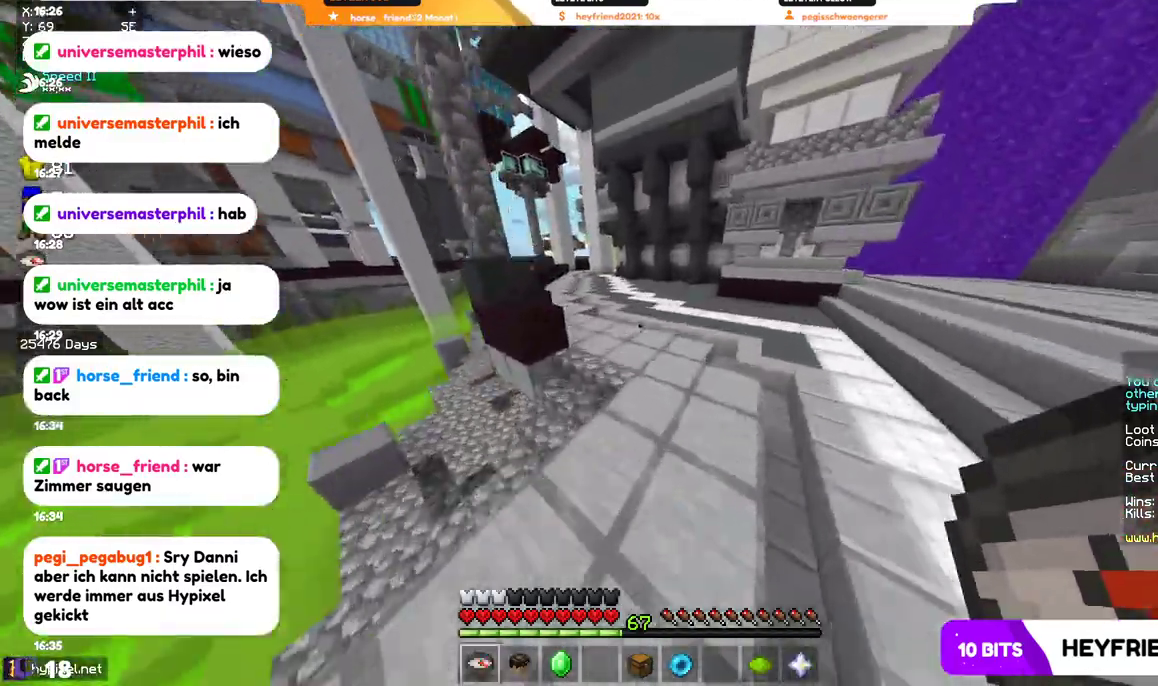
{"keys": ["a", "w"], "mouse": [], "events": [[367, "a", "down"]]}
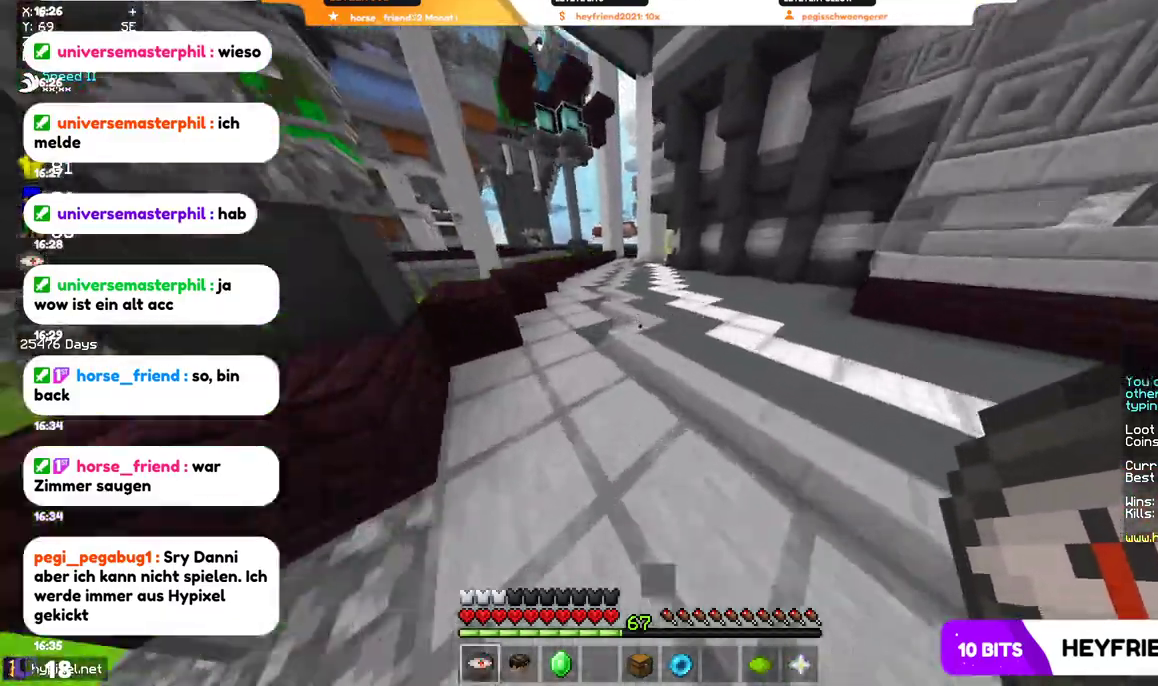
{"keys": ["a", "w"], "mouse": [], "events": []}
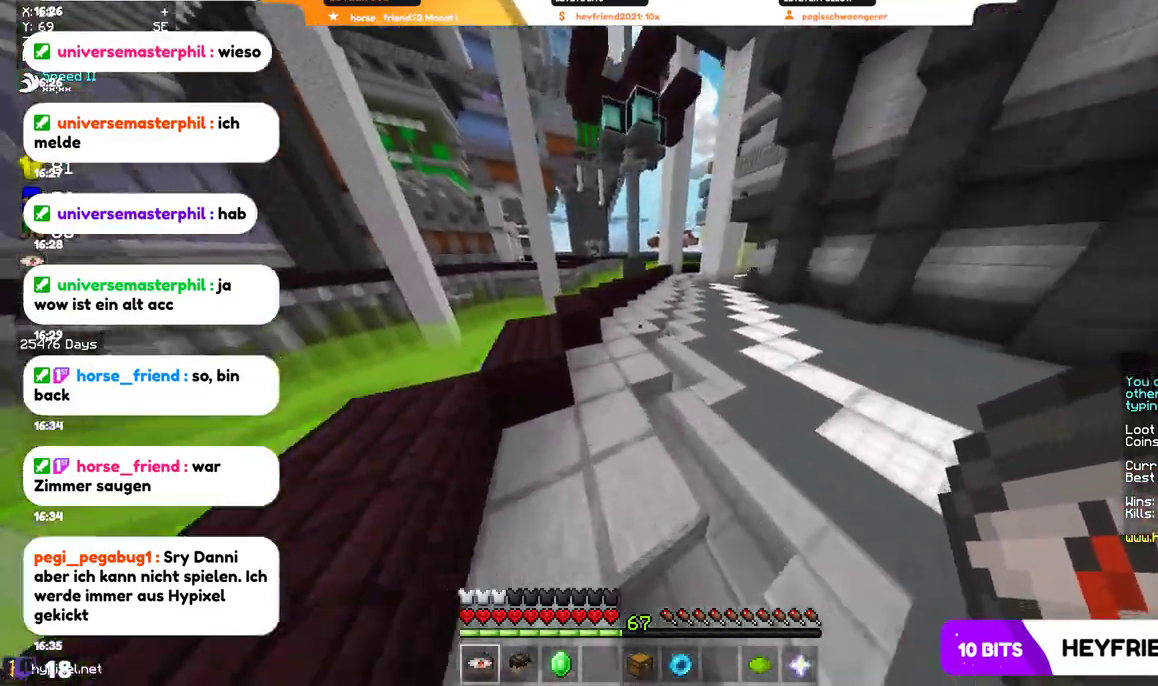
{"keys": ["w"], "mouse": [], "events": [[300, "a", "up"]]}
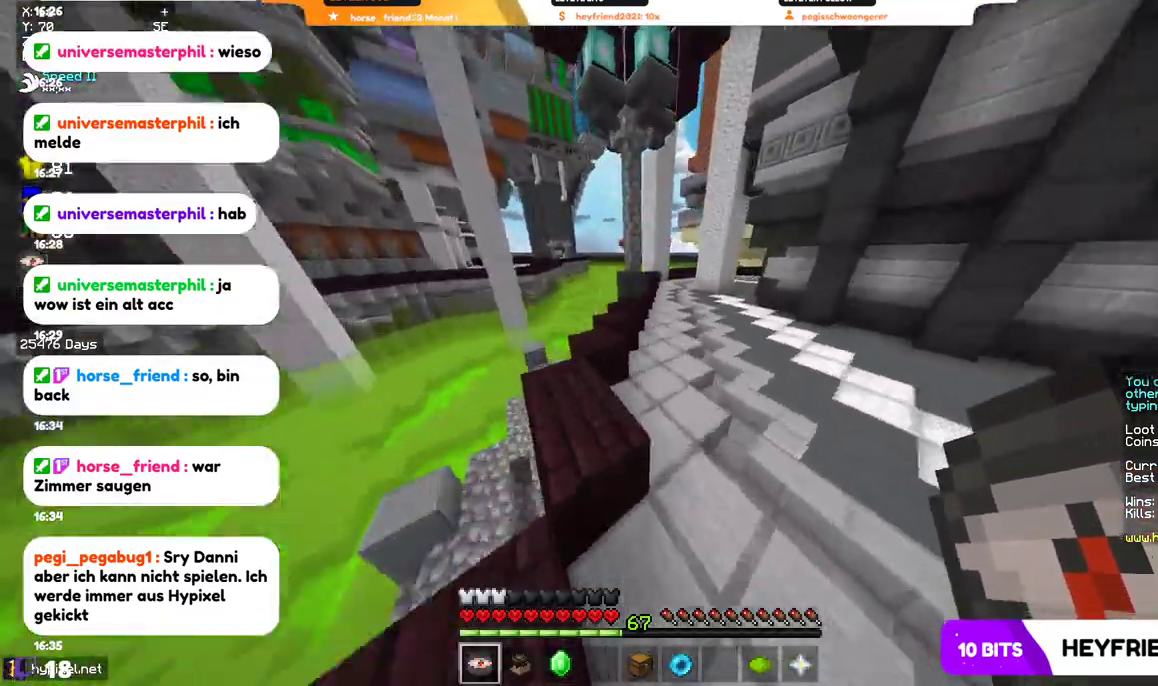
{"keys": ["w"], "mouse": [], "events": []}
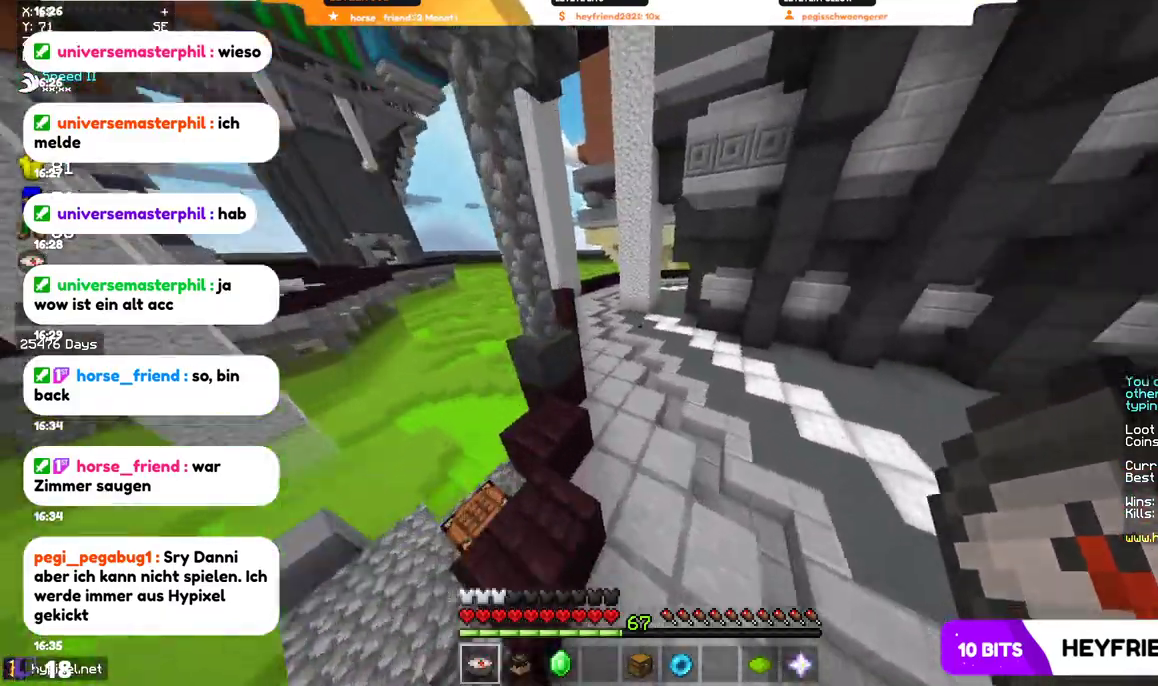
{"keys": ["w"], "mouse": [], "events": []}
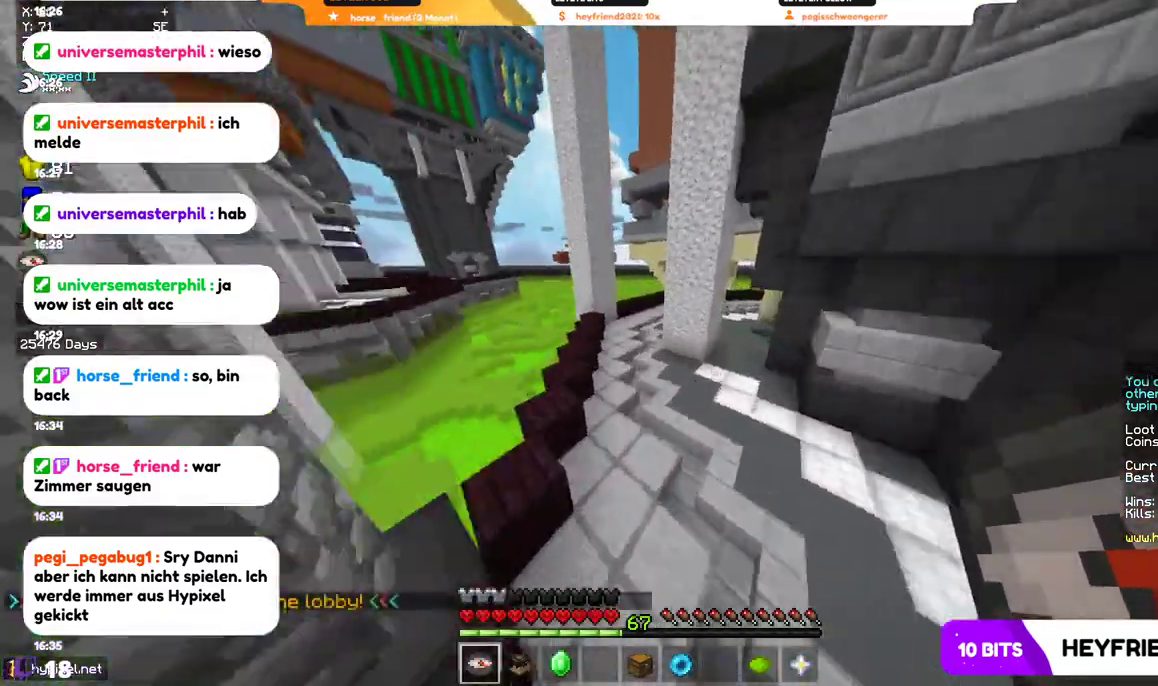
{"keys": ["a", "w"], "mouse": [], "events": [[100, "a", "down"]]}
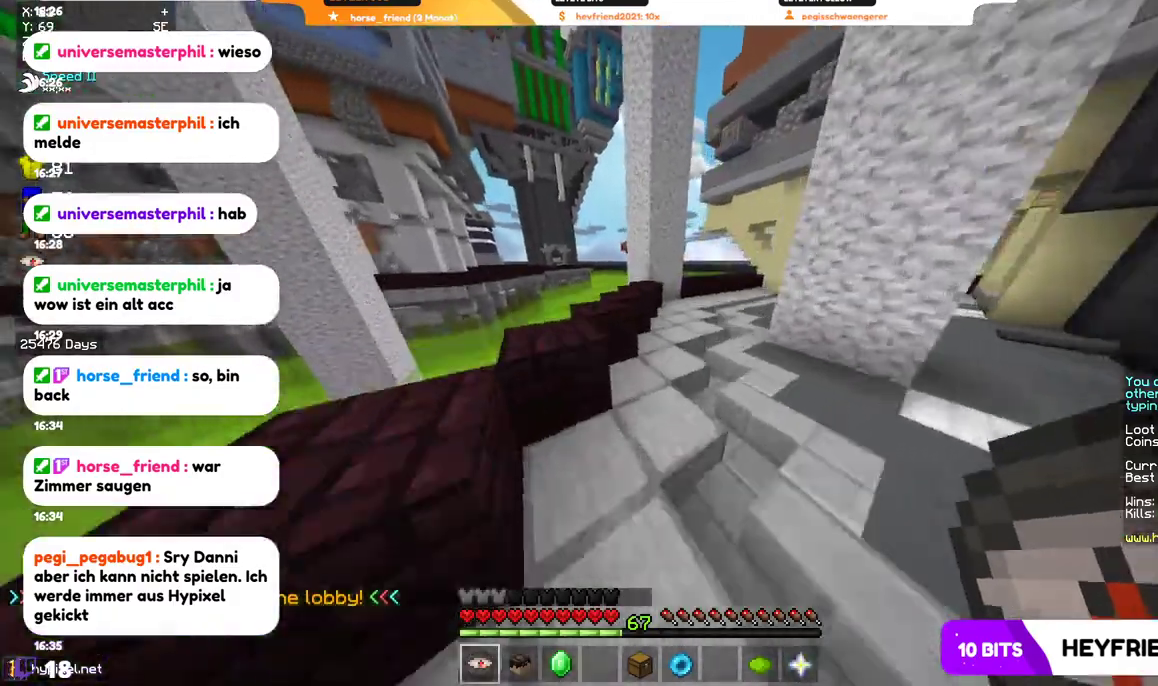
{"keys": ["w"], "mouse": [], "events": [[234, "a", "up"]]}
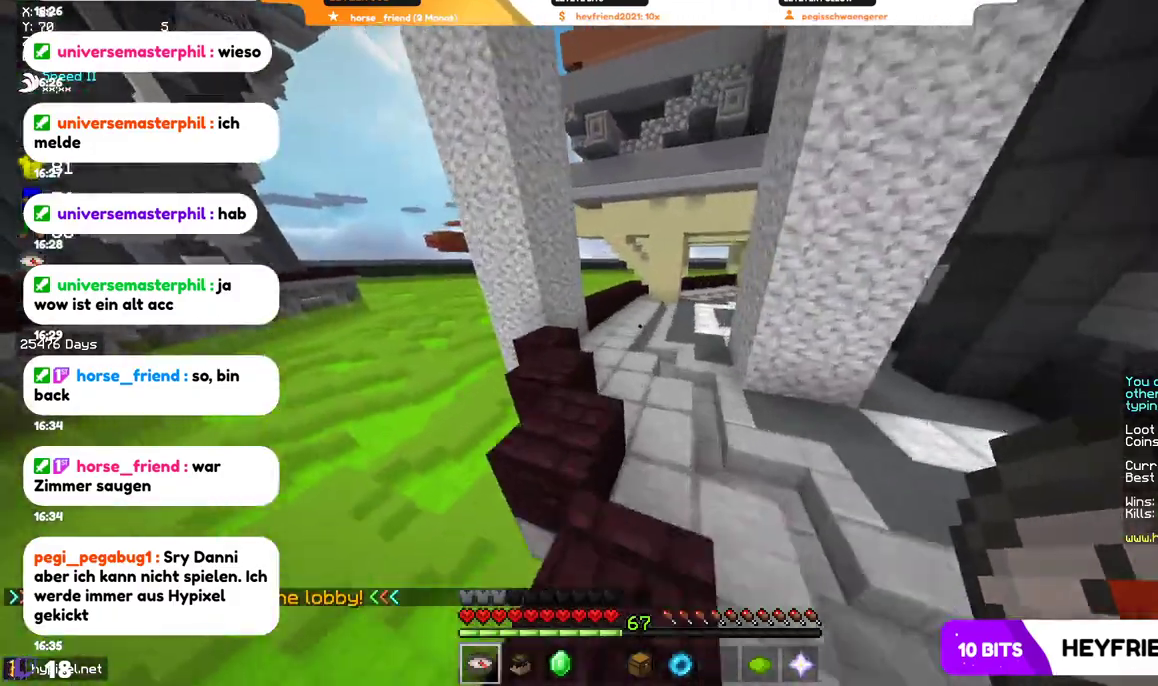
{"keys": ["w"], "mouse": [], "events": []}
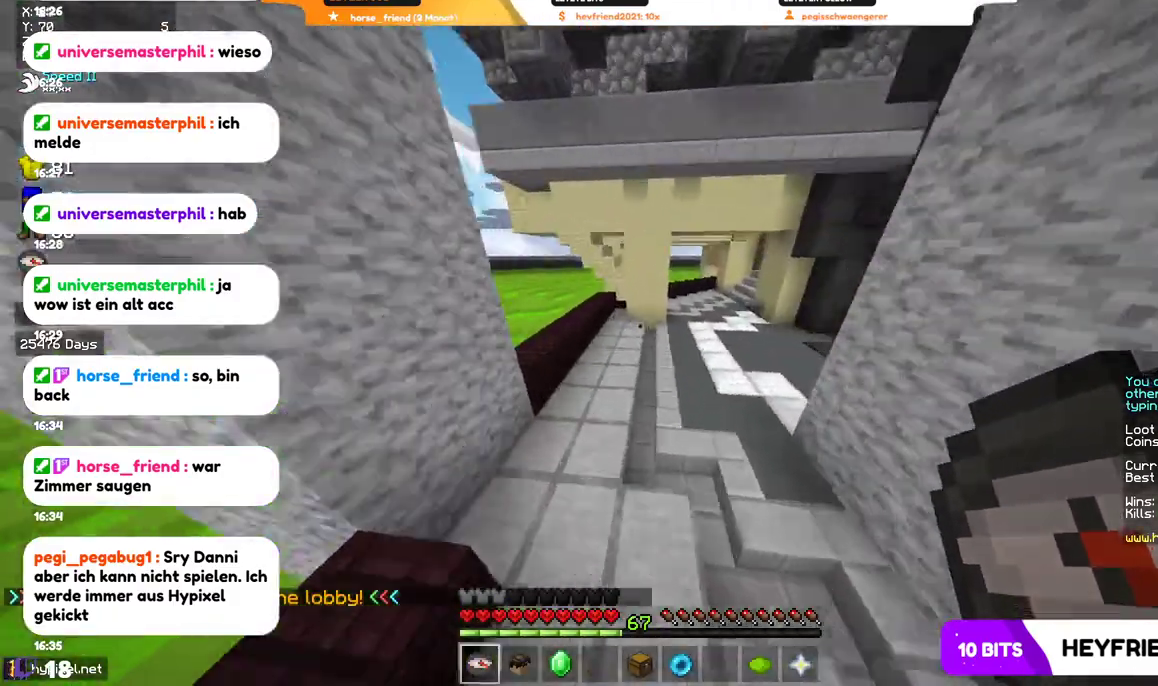
{"keys": ["w"], "mouse": [], "events": []}
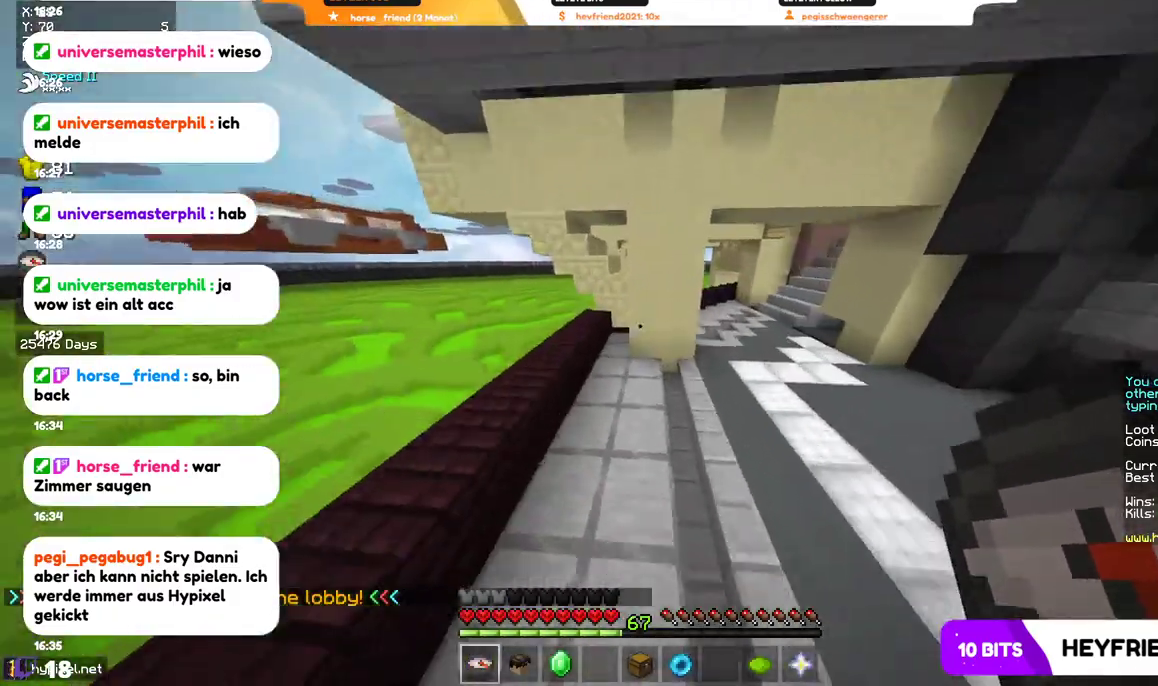
{"keys": ["w"], "mouse": [], "events": []}
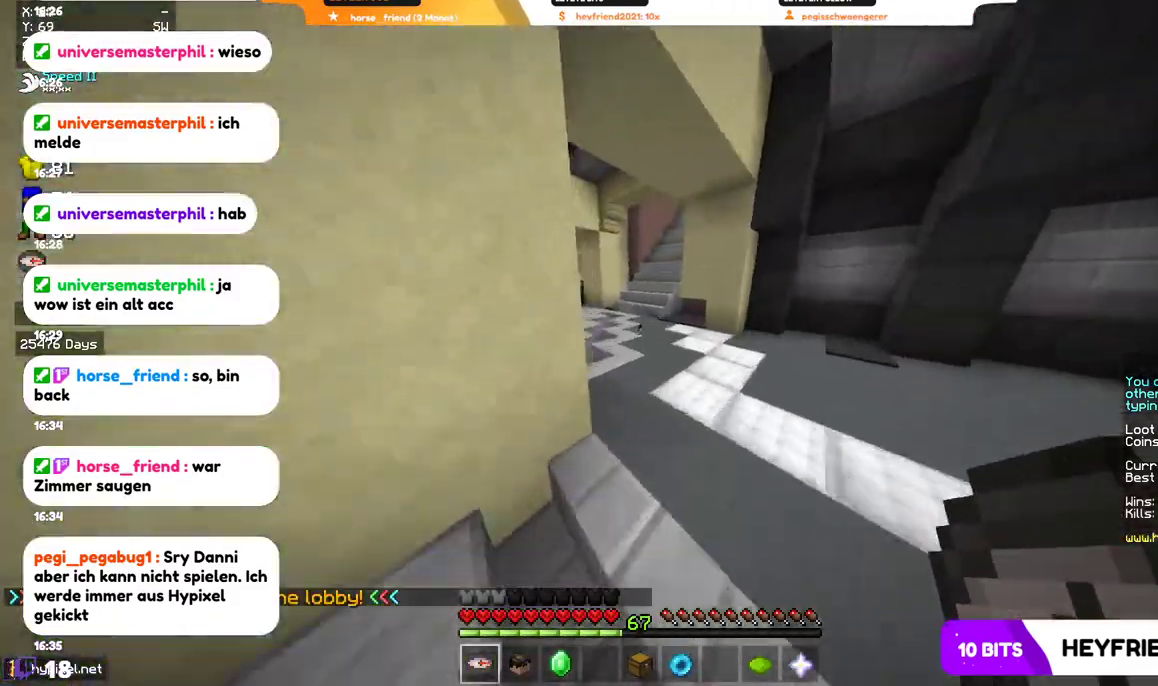
{"keys": ["w"], "mouse": [], "events": []}